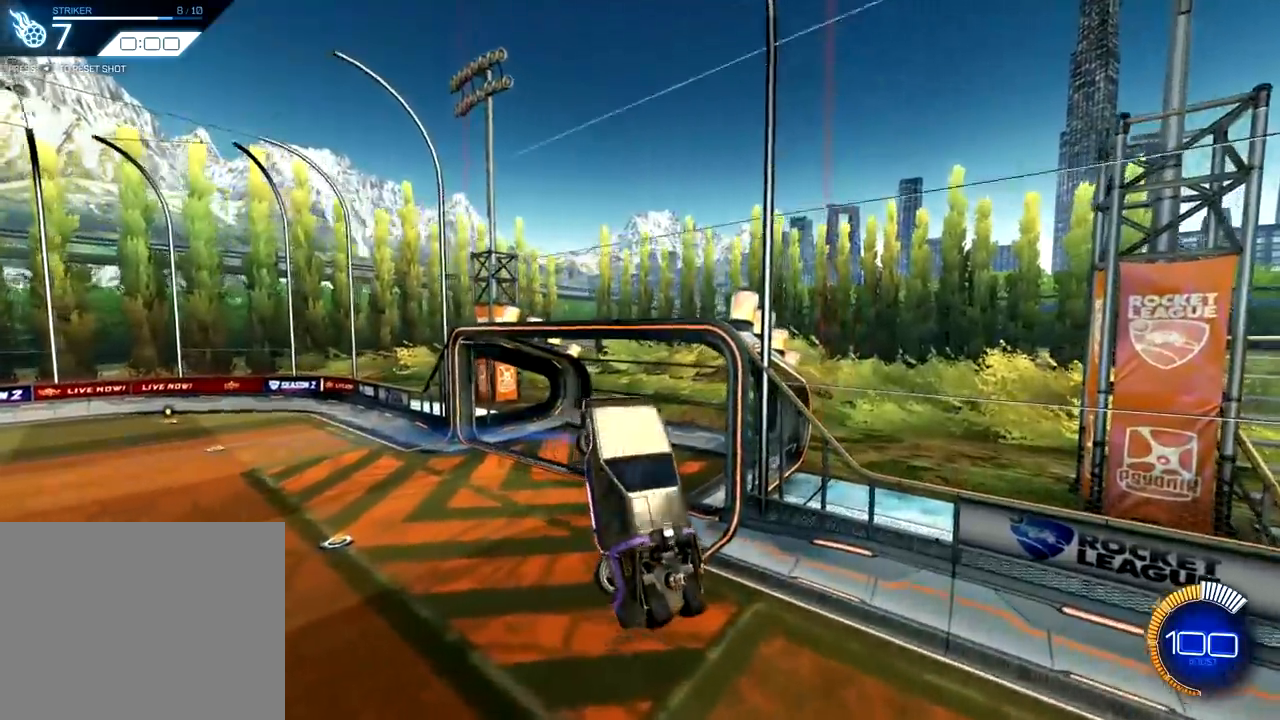
Gameplay with a controller (PlayStation layout); each line is a JSON object with the inputs held at the frame after it. "events" lists button and stick changes between this image and that frame as [ms after this image, input, new state], when the widget could be followed in between.
{"buttons": [], "left_stick": "center", "right_stick": "center", "events": [[384, "TRIANGLE", "down"], [484, "TRIANGLE", "up"]]}
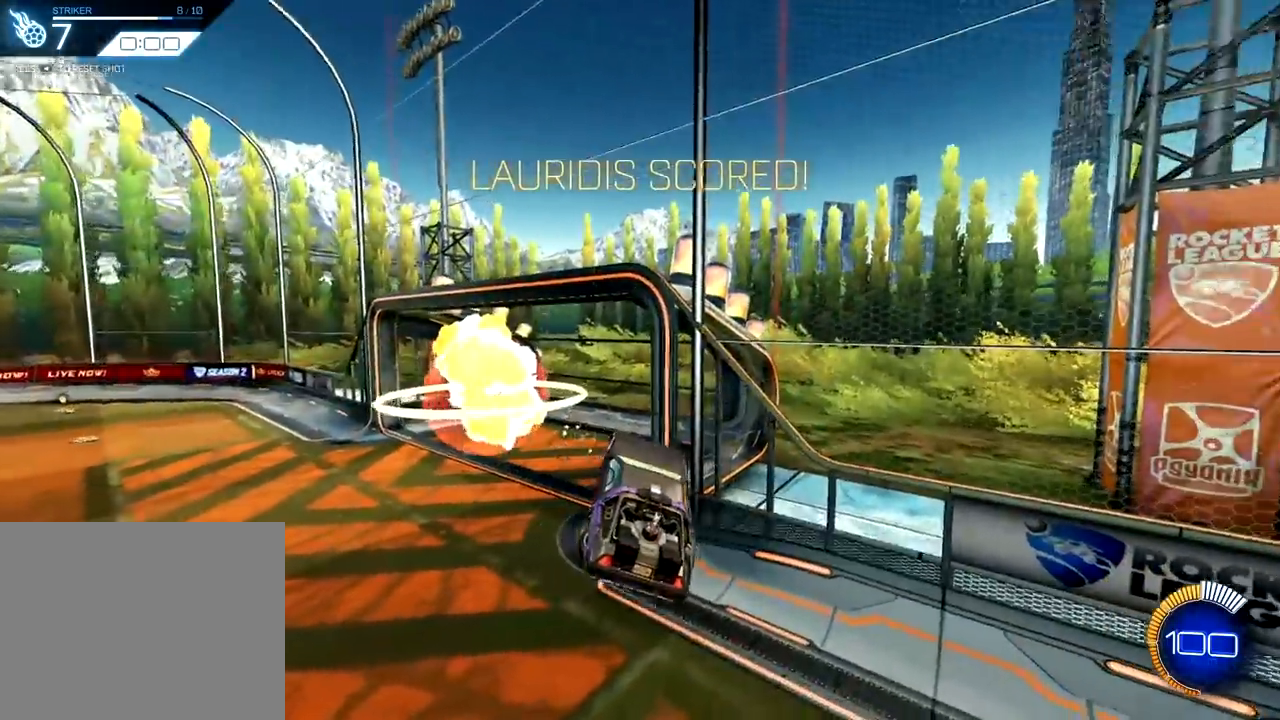
{"buttons": ["L1", "R1"], "left_stick": "down-right", "right_stick": "center", "events": [[66, "left_stick", "right"], [183, "left_stick", "down-right"], [250, "R1", "down"], [367, "R1", "up"], [433, "R1", "down"], [500, "L1", "down"]]}
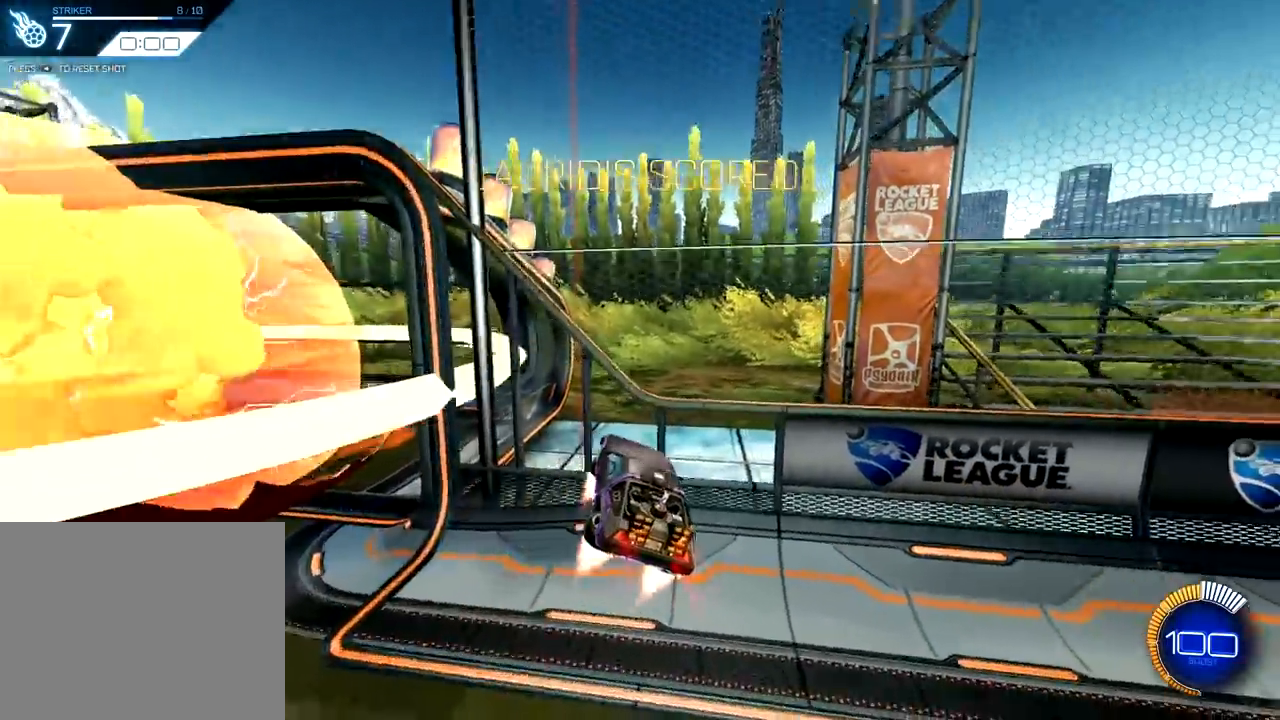
{"buttons": ["R1"], "left_stick": "up-right", "right_stick": "center", "events": [[67, "left_stick", "right"], [117, "L1", "up"], [300, "left_stick", "up-right"]]}
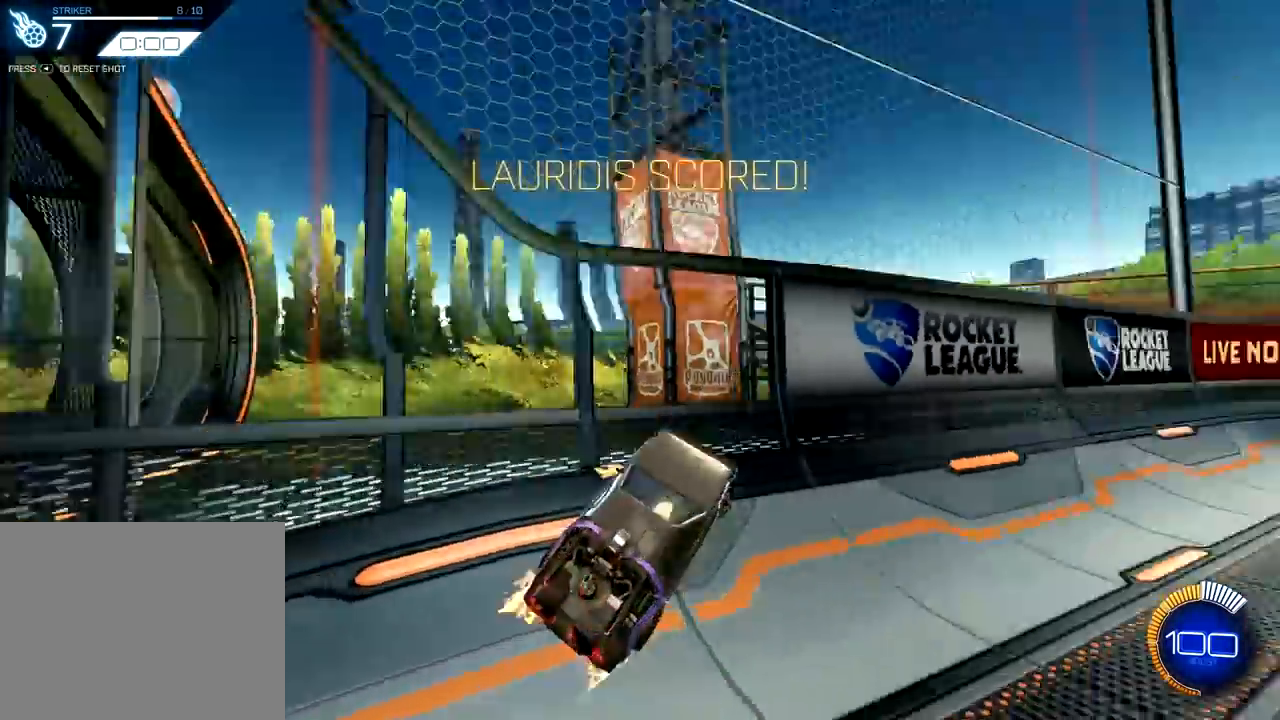
{"buttons": ["R1"], "left_stick": "center", "right_stick": "center", "events": [[200, "left_stick", "right"], [250, "CROSS", "down"], [367, "CROSS", "up"], [417, "left_stick", "center"]]}
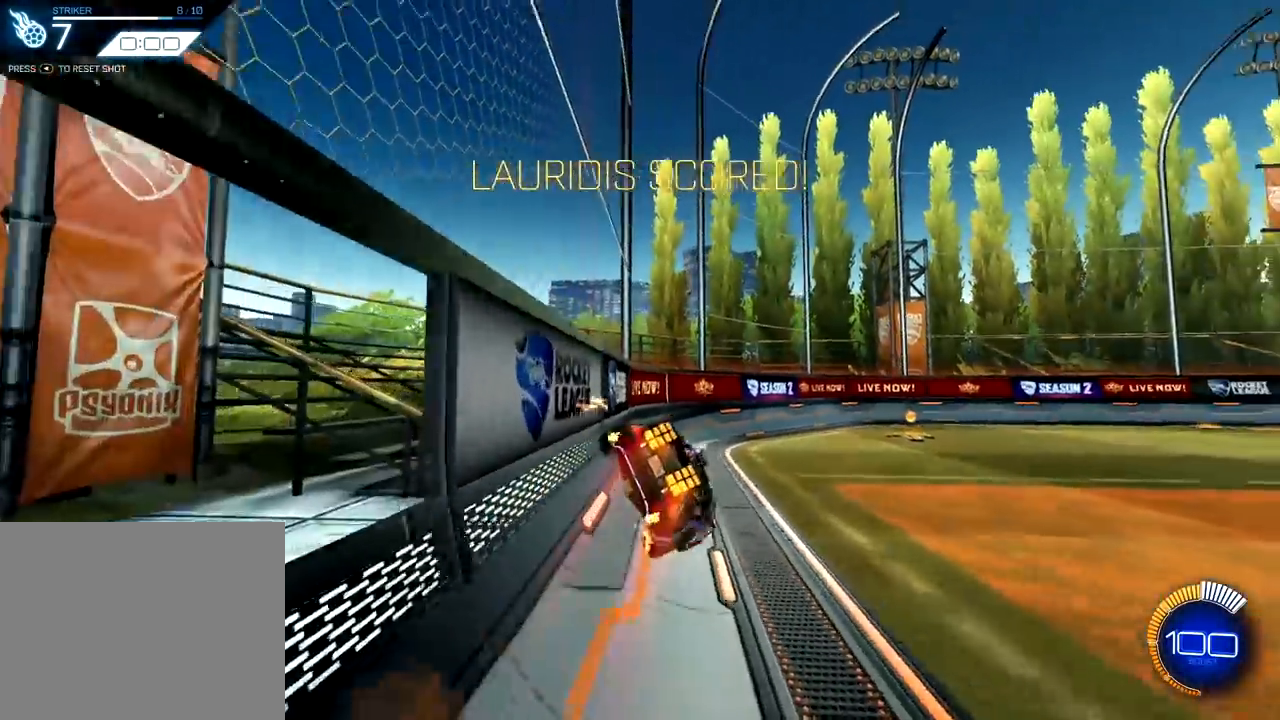
{"buttons": [], "left_stick": "center", "right_stick": "center", "events": [[50, "left_stick", "down-left"], [134, "L1", "down"], [267, "left_stick", "center"], [284, "L1", "up"], [451, "R1", "up"]]}
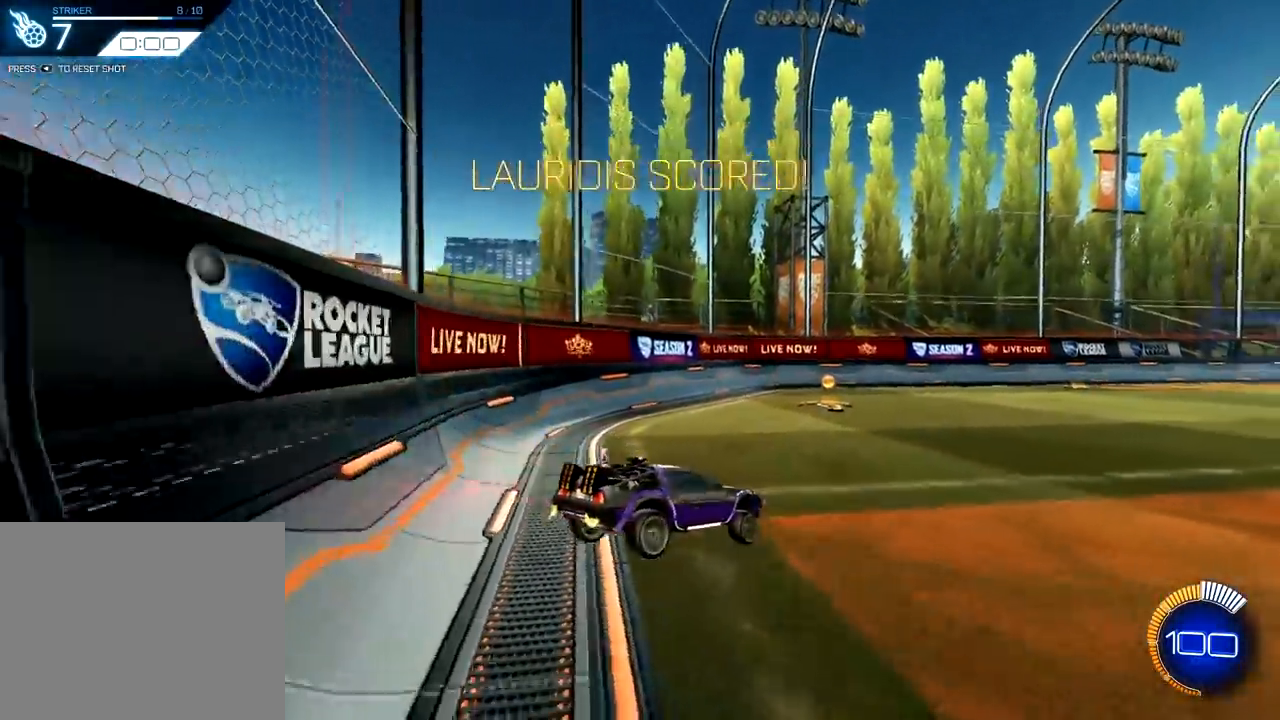
{"buttons": [], "left_stick": "center", "right_stick": "center", "events": []}
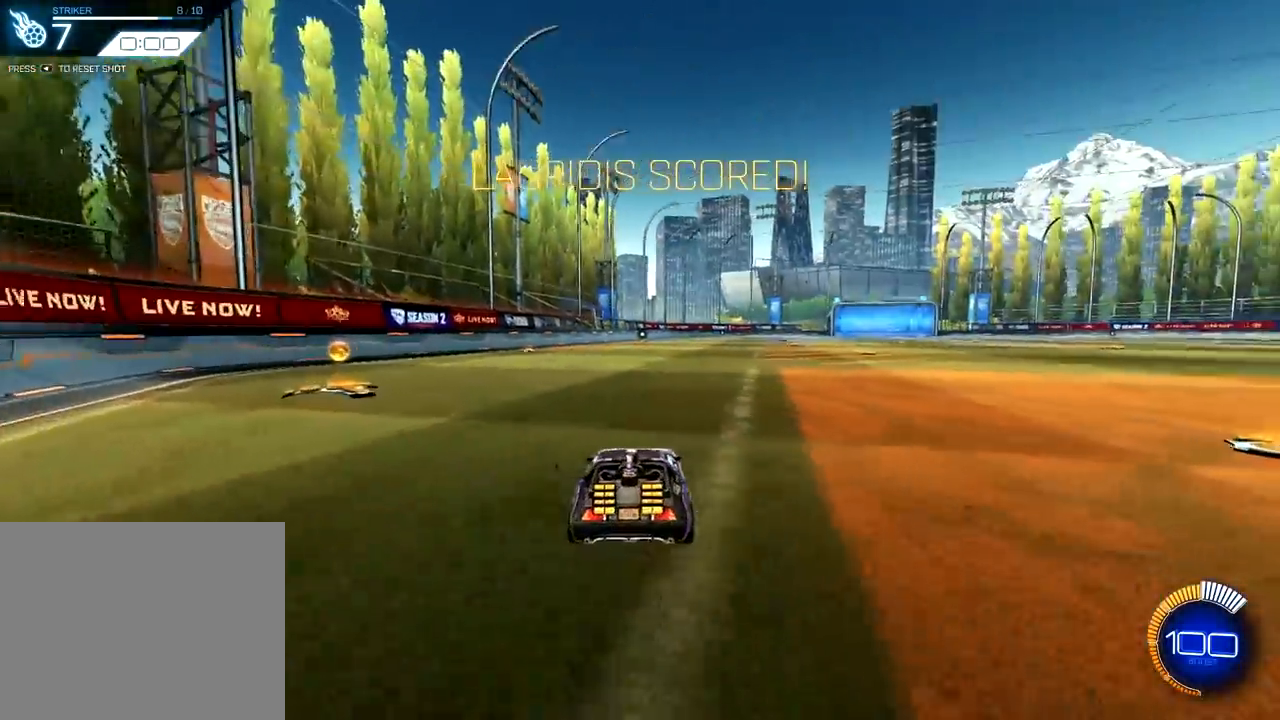
{"buttons": [], "left_stick": "center", "right_stick": "center", "events": []}
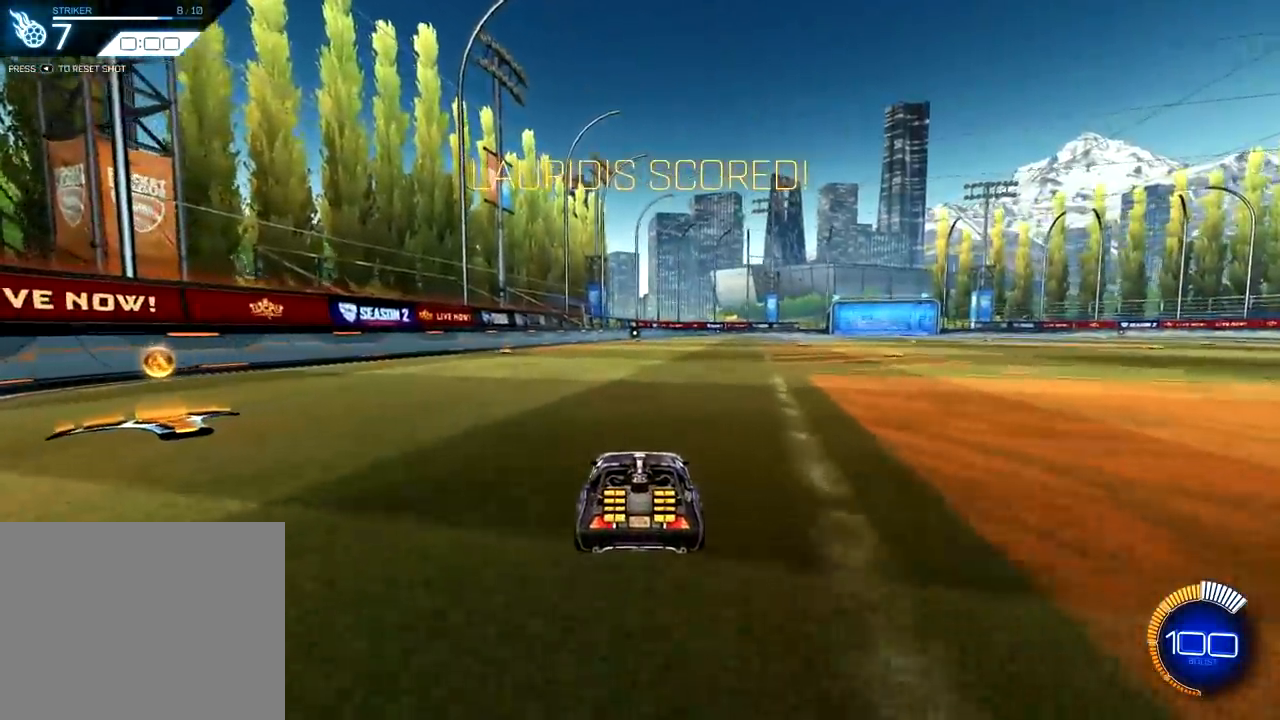
{"buttons": [], "left_stick": "center", "right_stick": "center", "events": []}
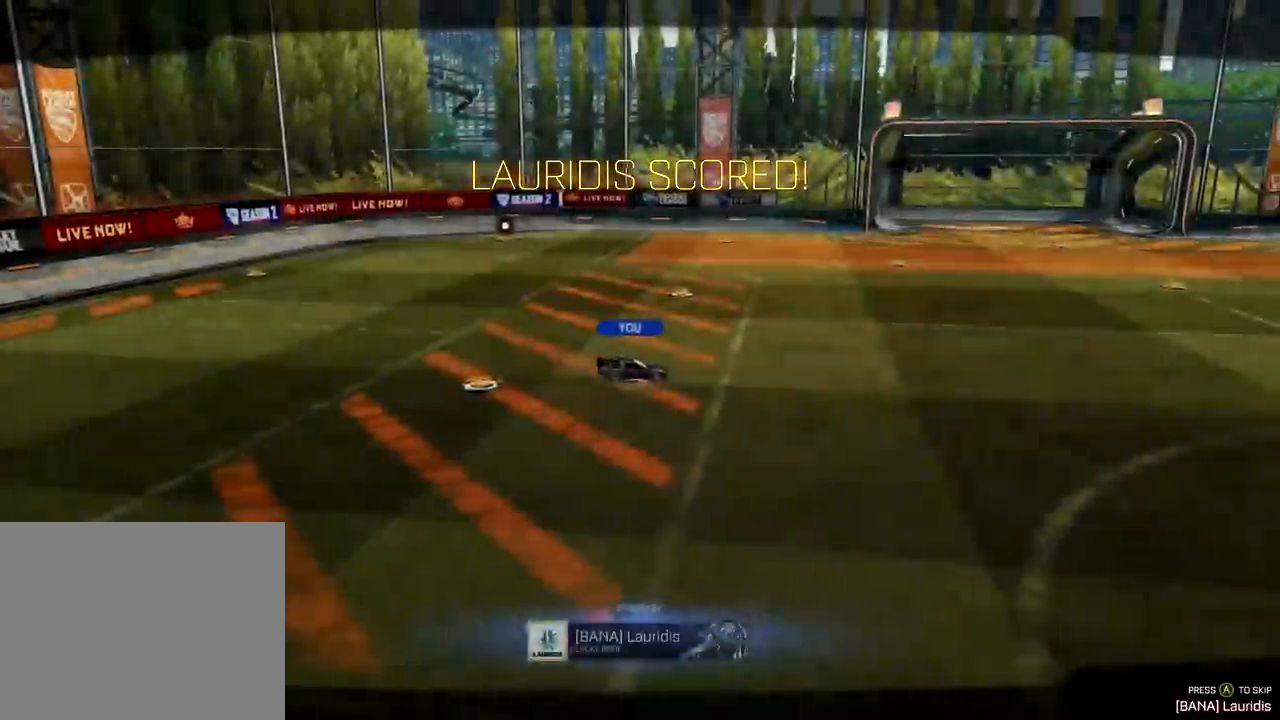
{"buttons": [], "left_stick": "center", "right_stick": "center", "events": []}
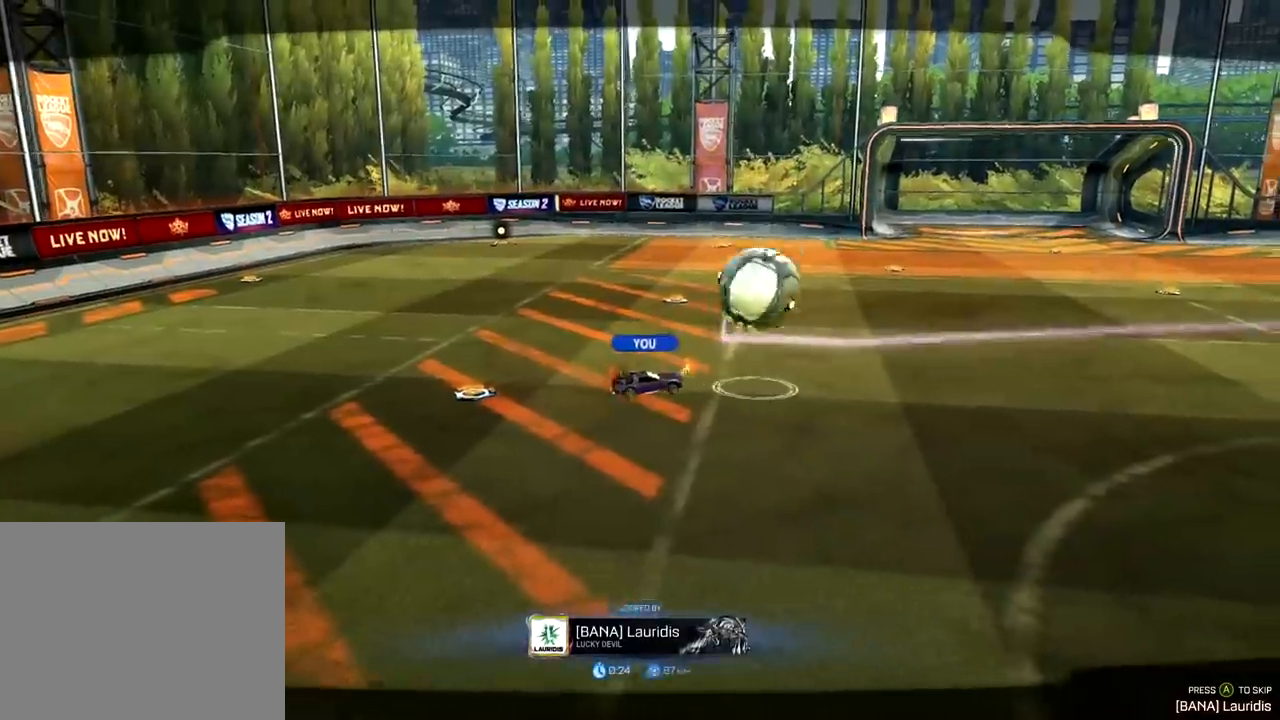
{"buttons": [], "left_stick": "center", "right_stick": "center", "events": []}
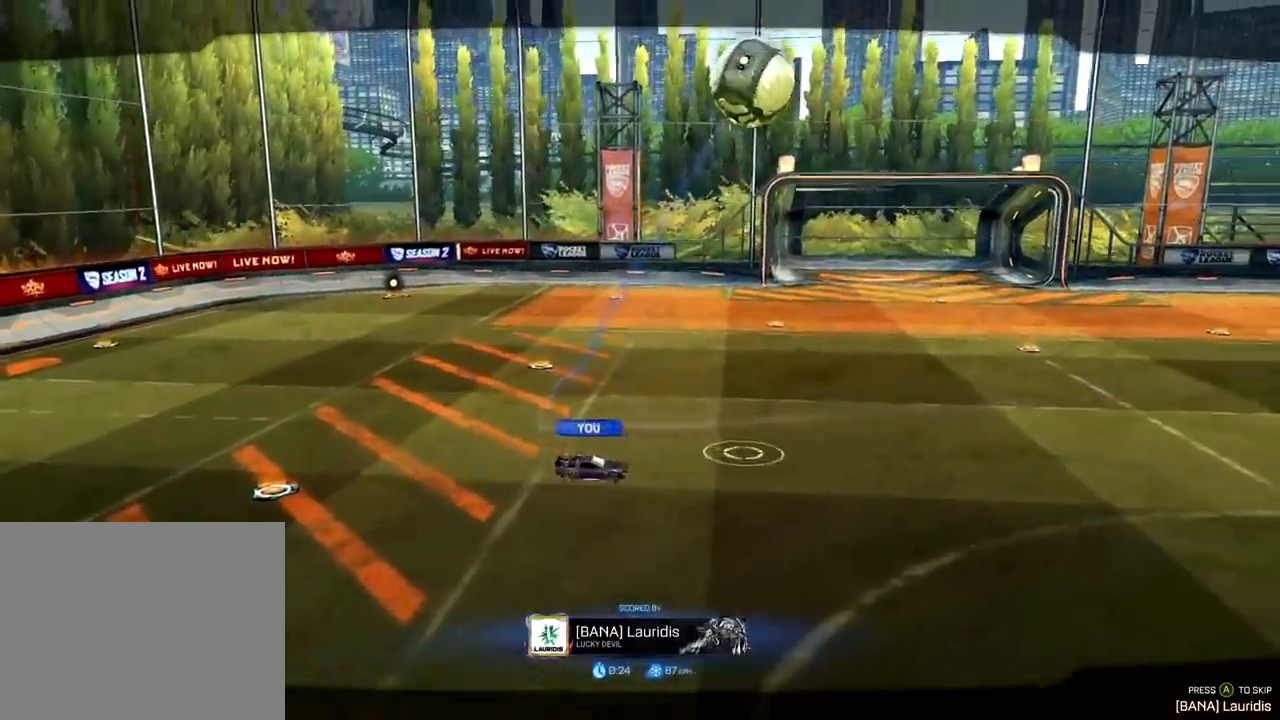
{"buttons": [], "left_stick": "center", "right_stick": "center", "events": []}
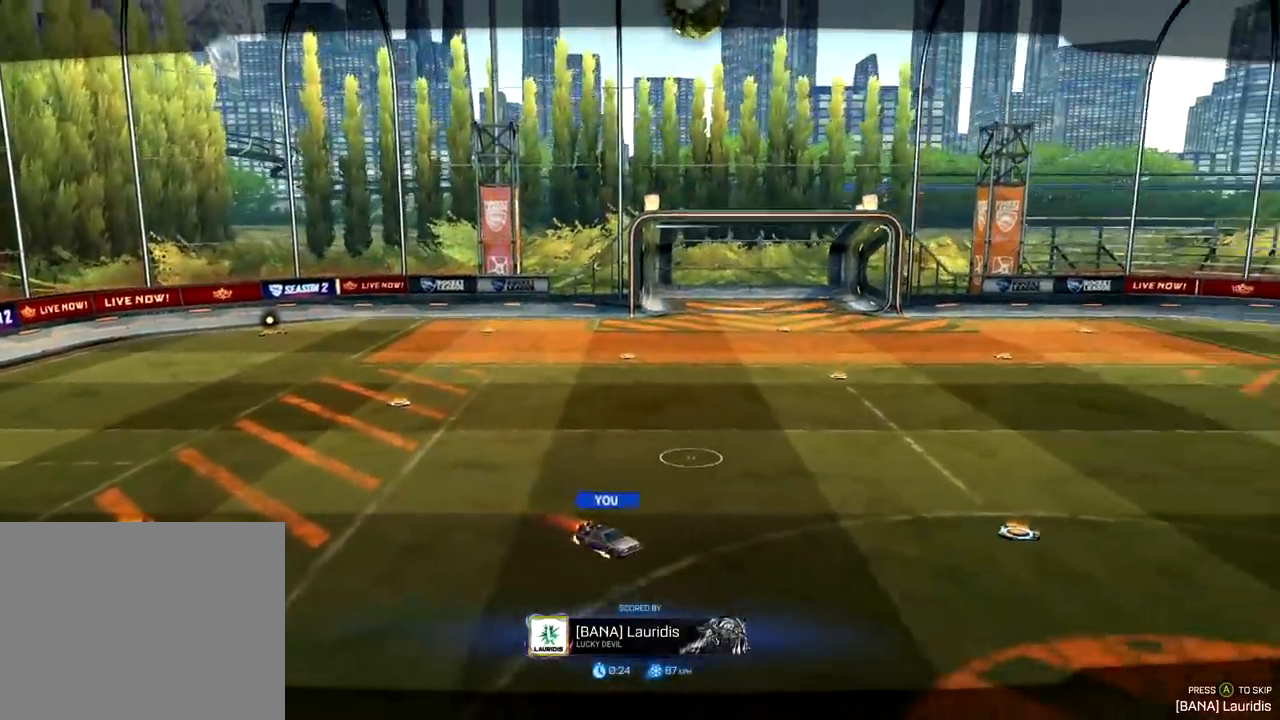
{"buttons": [], "left_stick": "center", "right_stick": "center", "events": [[350, "CROSS", "down"], [434, "CROSS", "up"]]}
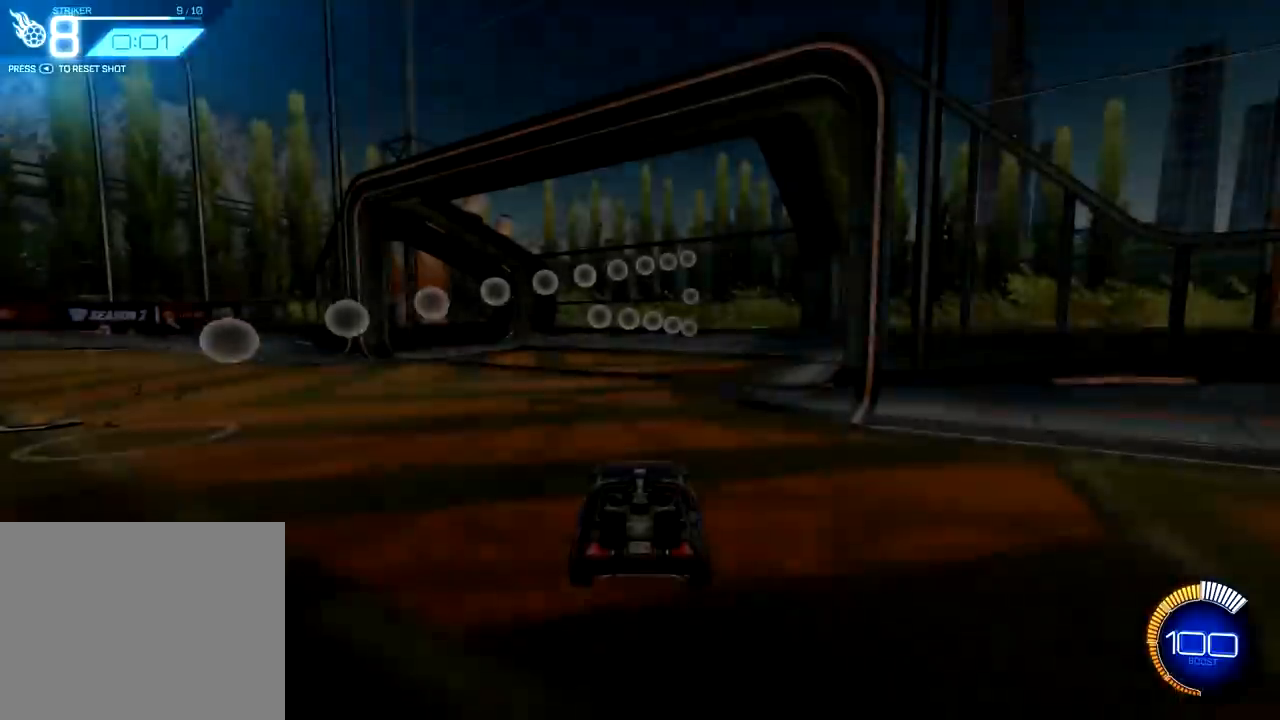
{"buttons": [], "left_stick": "center", "right_stick": "center", "events": []}
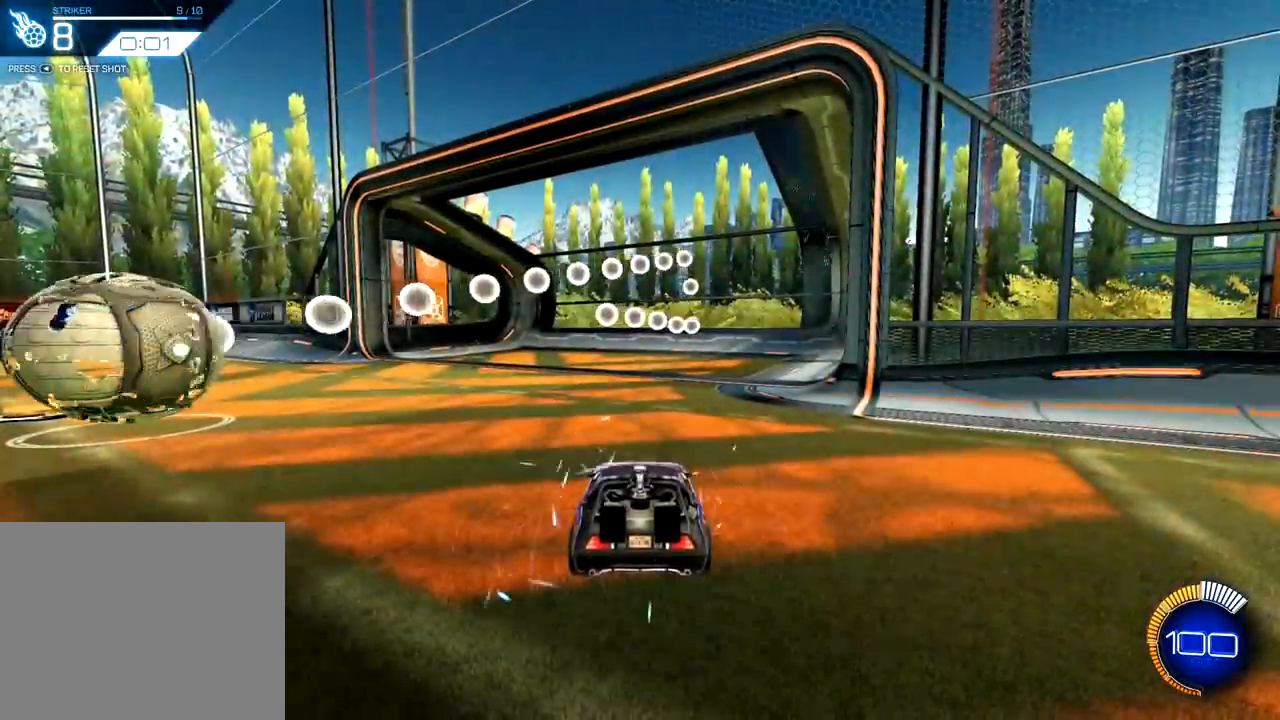
{"buttons": ["R1", "R2"], "left_stick": "center", "right_stick": "center", "events": [[167, "TRIANGLE", "down"], [283, "TRIANGLE", "up"], [434, "R2", "down"], [500, "R1", "down"]]}
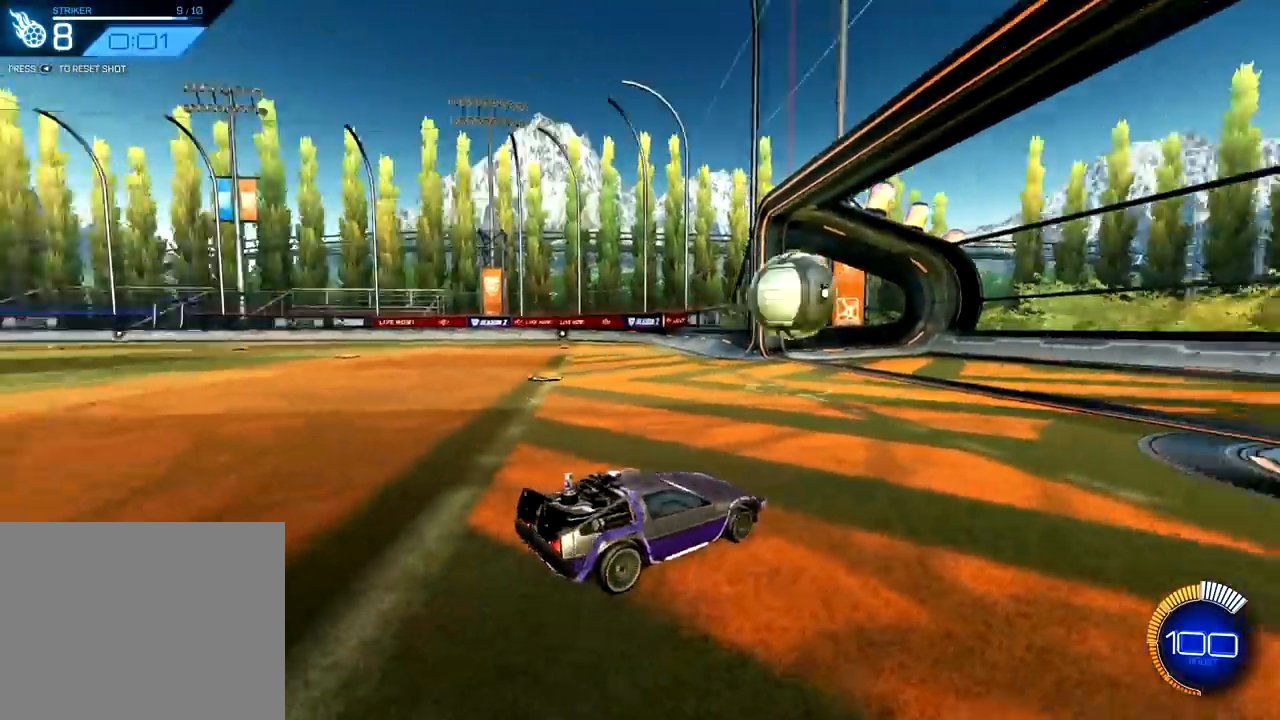
{"buttons": ["CROSS", "R1", "R2"], "left_stick": "center", "right_stick": "center", "events": [[167, "left_stick", "left"], [401, "CROSS", "down"], [434, "left_stick", "center"]]}
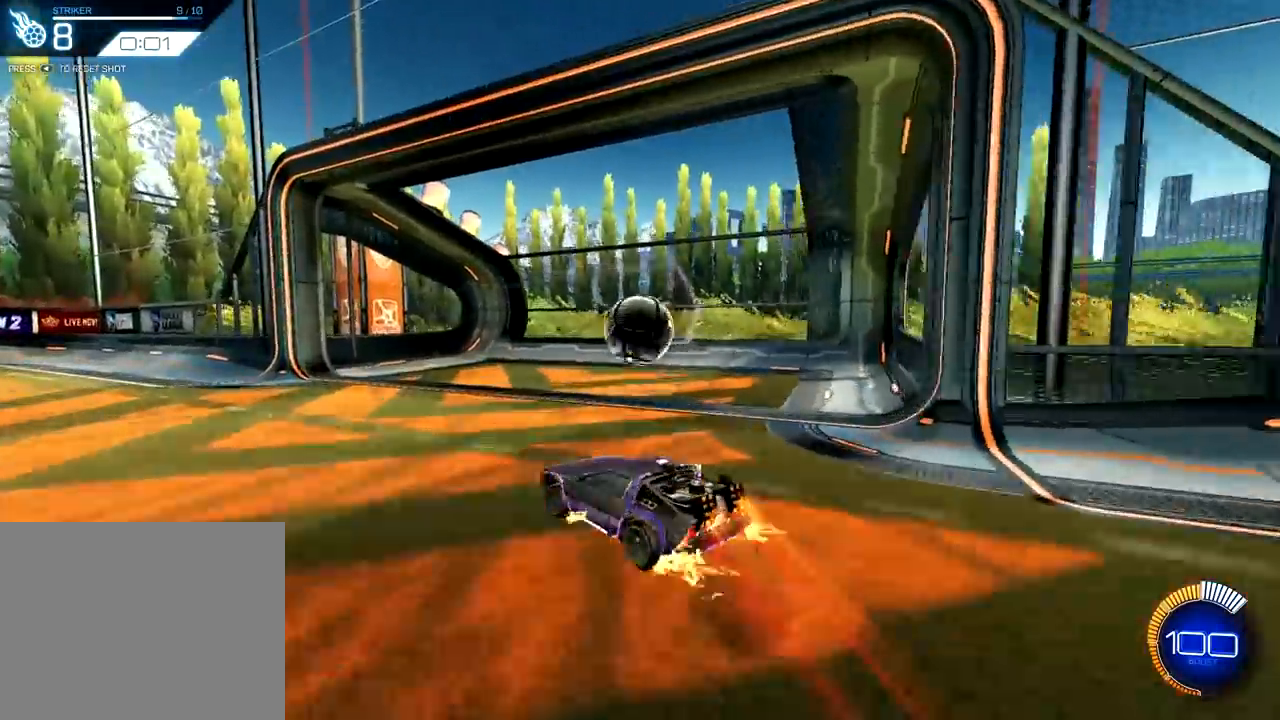
{"buttons": ["R1", "R2"], "left_stick": "right", "right_stick": "center", "events": [[83, "CROSS", "up"], [117, "left_stick", "right"], [167, "CROSS", "down"], [484, "CROSS", "up"]]}
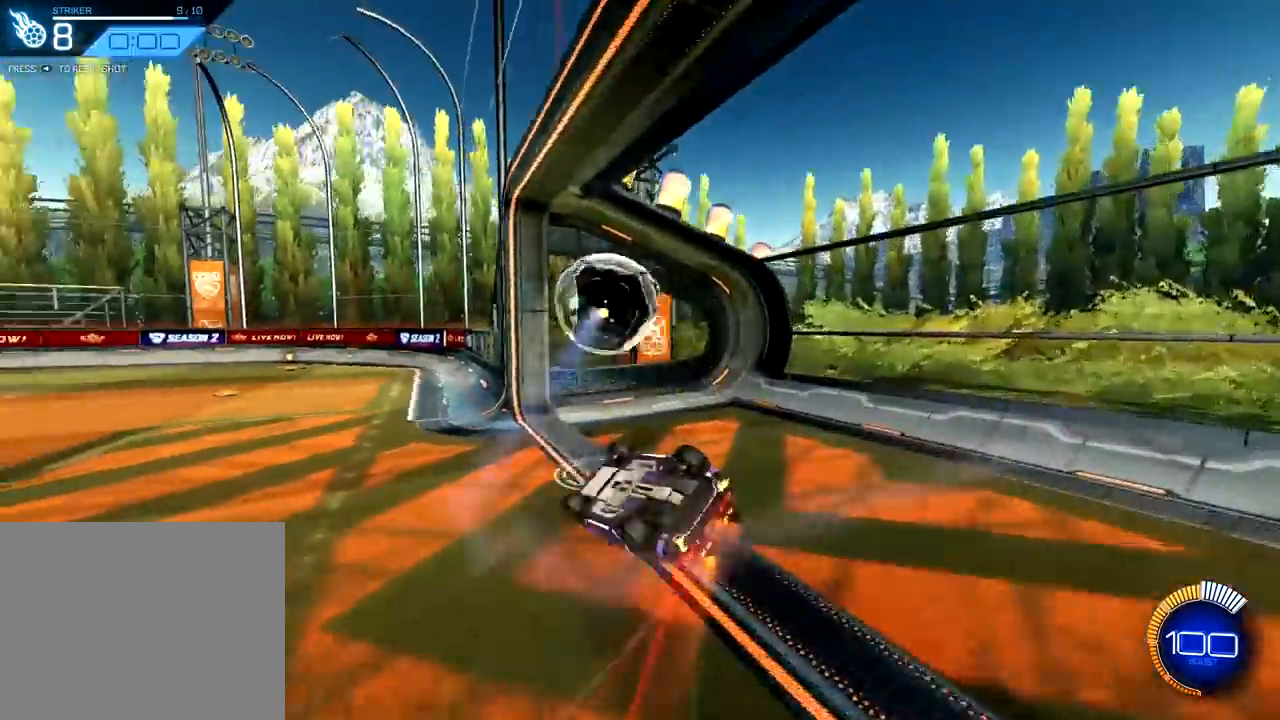
{"buttons": [], "left_stick": "center", "right_stick": "center", "events": [[17, "R1", "up"], [34, "left_stick", "center"], [251, "R2", "up"], [251, "TRIANGLE", "down"], [384, "TRIANGLE", "up"]]}
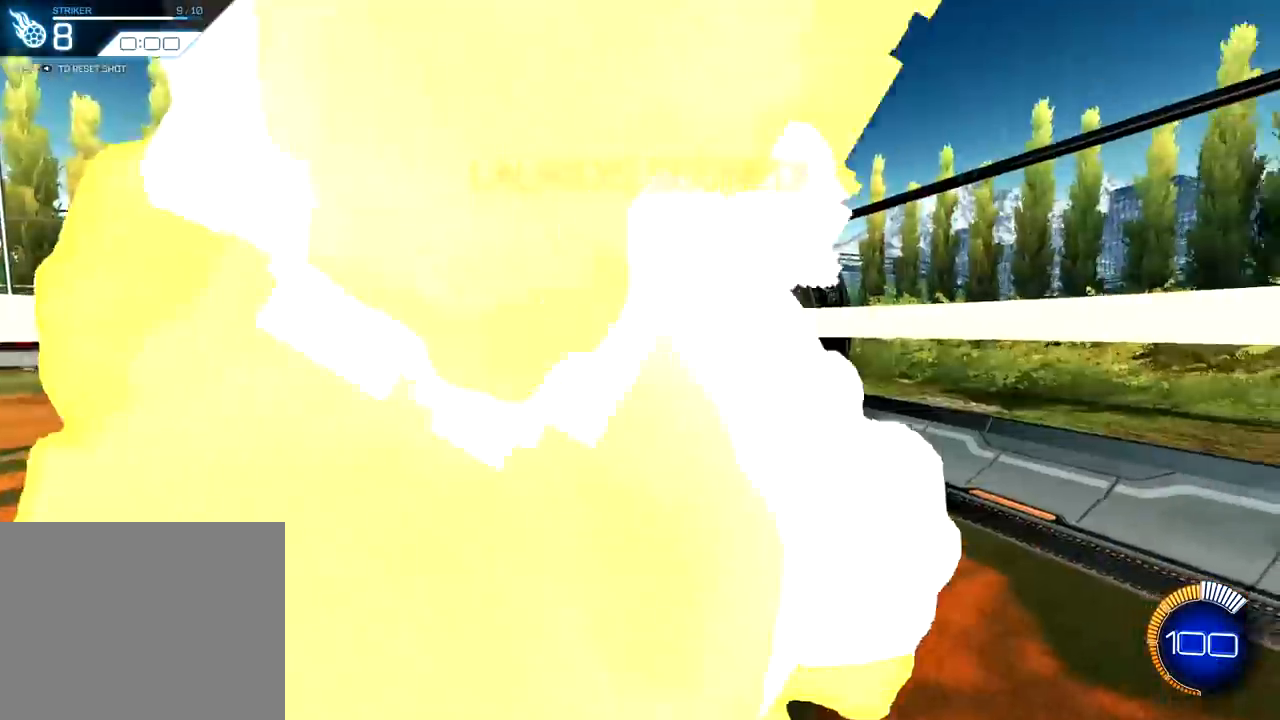
{"buttons": ["R1", "R2"], "left_stick": "right", "right_stick": "center", "events": [[100, "left_stick", "right"], [183, "R2", "down"], [283, "R1", "down"]]}
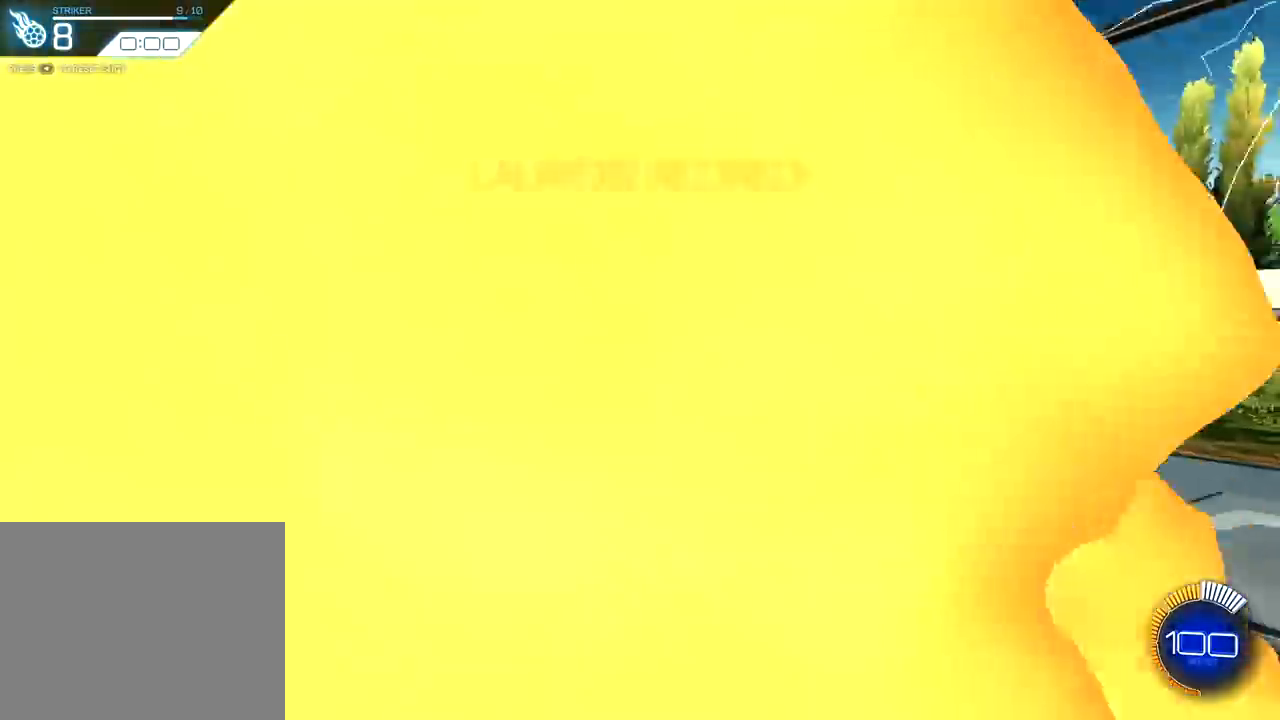
{"buttons": ["R2"], "left_stick": "down", "right_stick": "center", "events": [[50, "R1", "up"], [117, "R1", "down"], [484, "R1", "up"], [484, "left_stick", "down"]]}
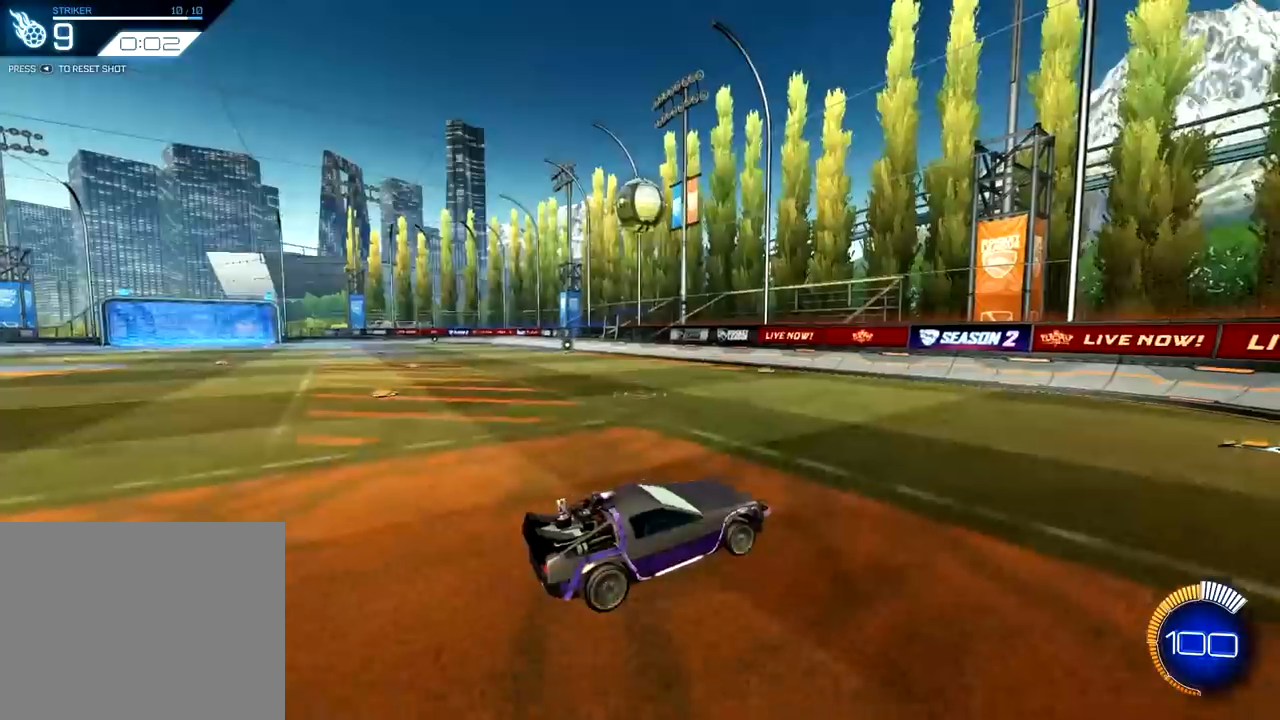
{"buttons": ["R1"], "left_stick": "down-left", "right_stick": "center", "events": [[33, "R2", "up"], [67, "L1", "down"], [67, "left_stick", "right"], [133, "L1", "up"], [133, "R1", "down"], [200, "left_stick", "center"], [434, "left_stick", "down-left"]]}
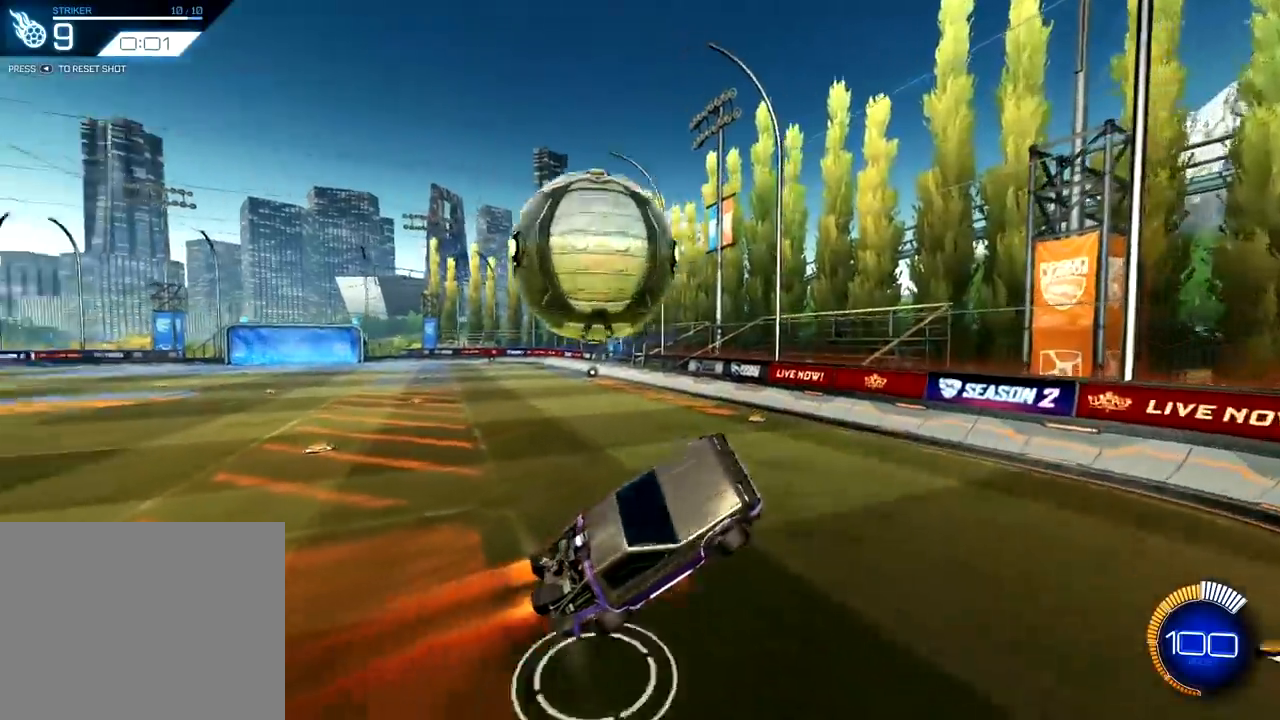
{"buttons": [], "left_stick": "center", "right_stick": "center", "events": [[17, "CROSS", "down"], [317, "left_stick", "center"], [351, "R1", "up"], [384, "CROSS", "up"]]}
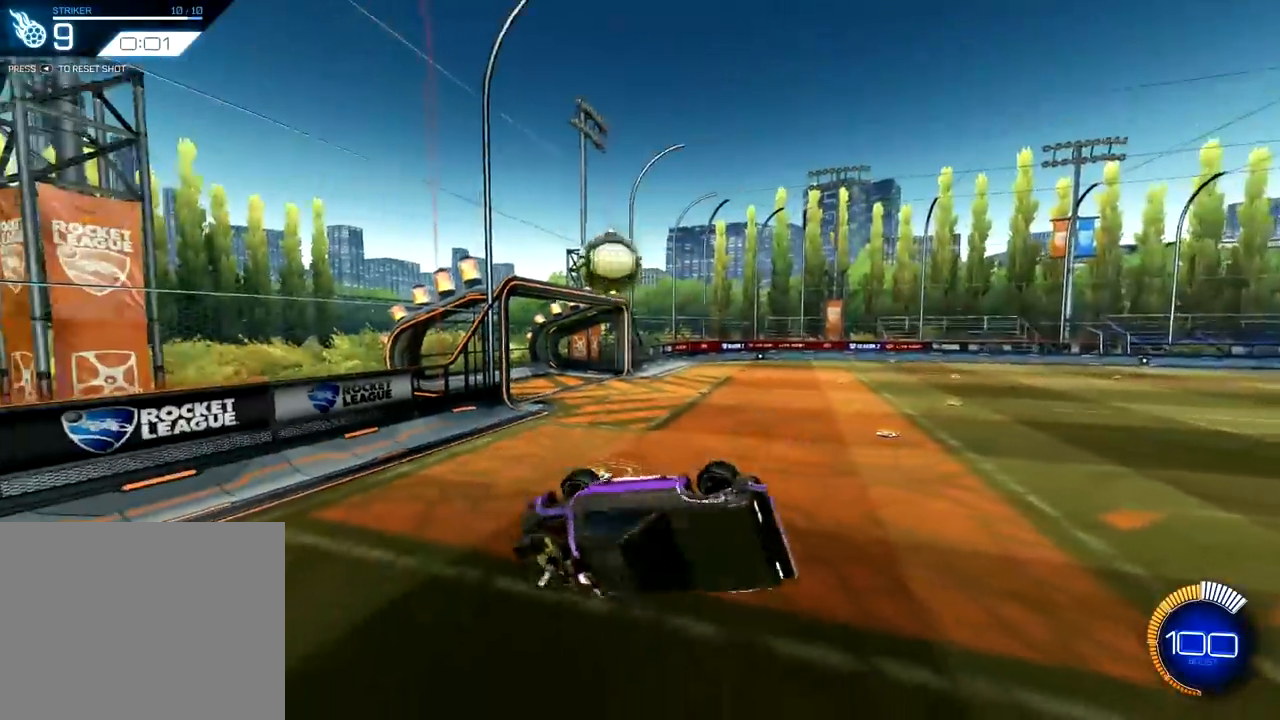
{"buttons": [], "left_stick": "up", "right_stick": "center", "events": [[267, "left_stick", "up"]]}
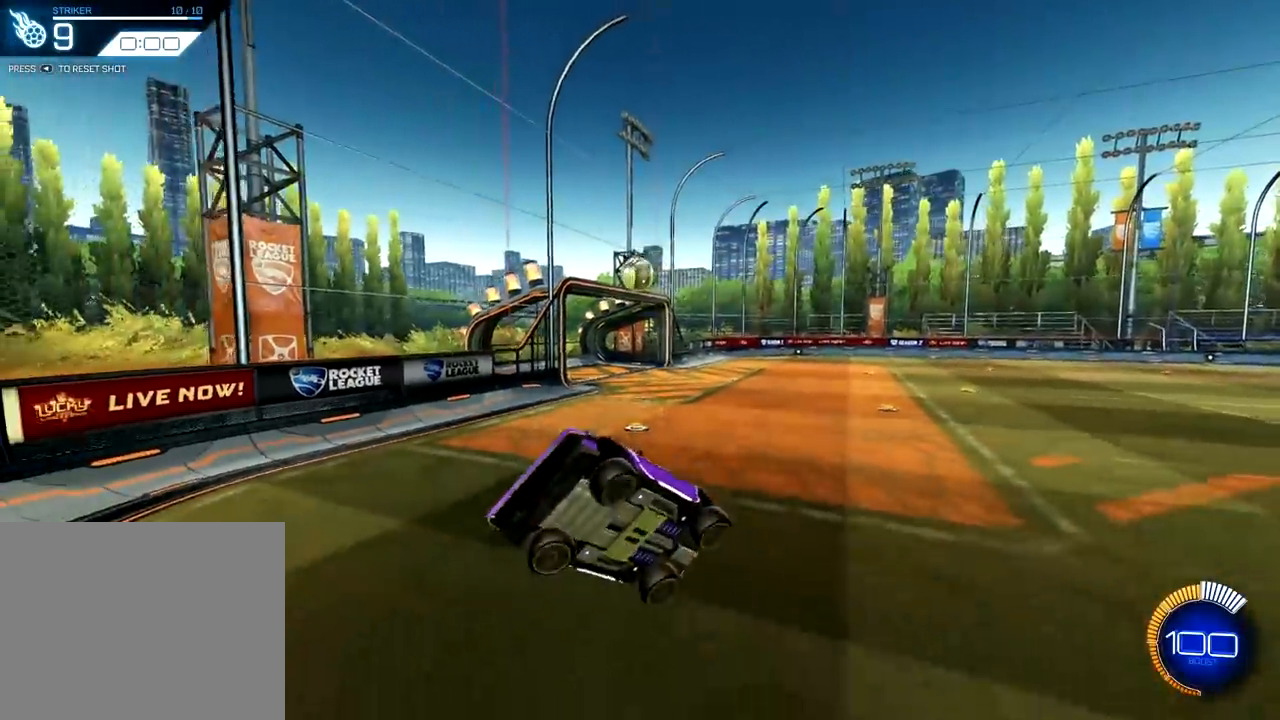
{"buttons": ["L1"], "left_stick": "left", "right_stick": "center", "events": [[50, "left_stick", "up-right"], [184, "left_stick", "right"], [384, "left_stick", "down"], [417, "L1", "down"], [434, "left_stick", "left"]]}
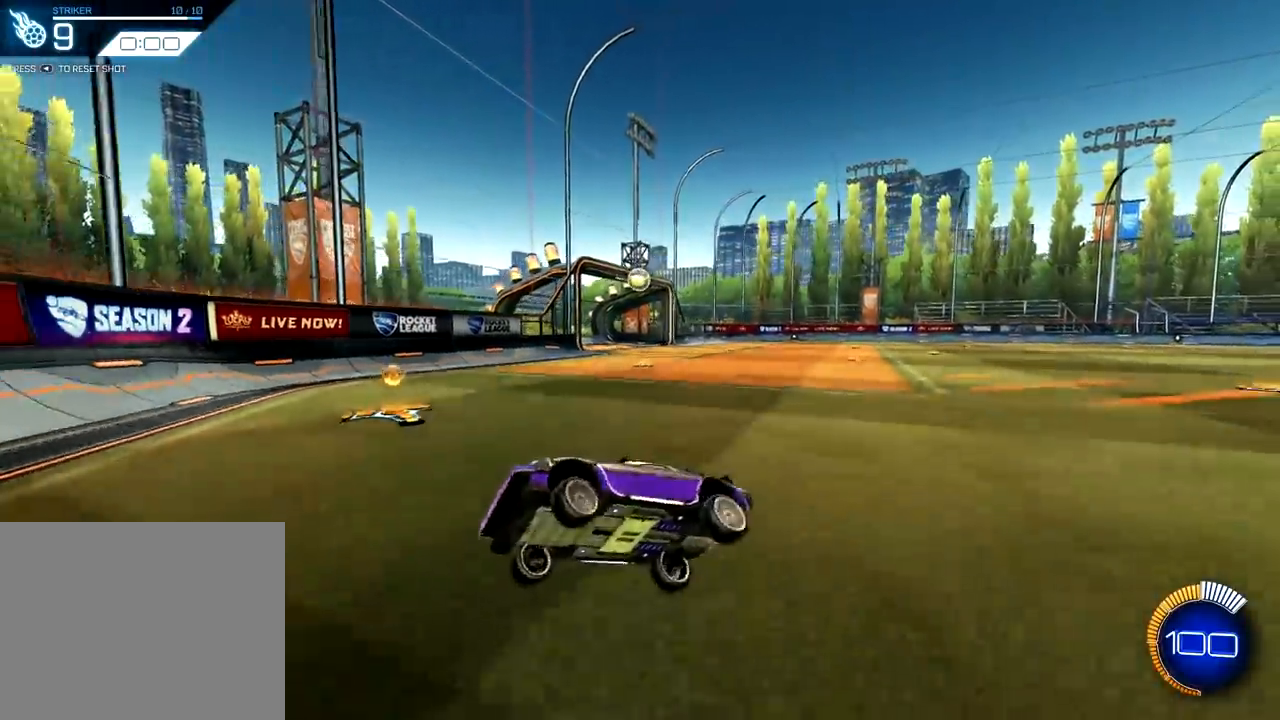
{"buttons": [], "left_stick": "center", "right_stick": "center", "events": [[150, "L1", "up"], [150, "left_stick", "center"]]}
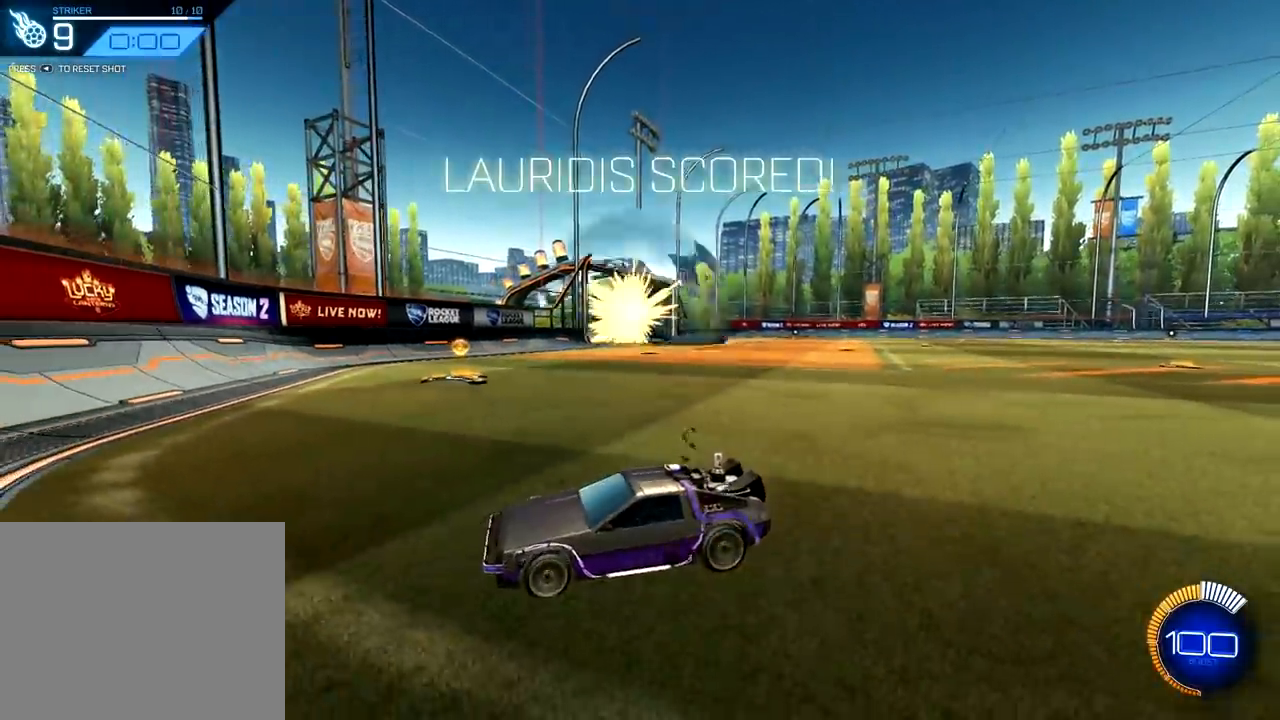
{"buttons": [], "left_stick": "center", "right_stick": "center", "events": []}